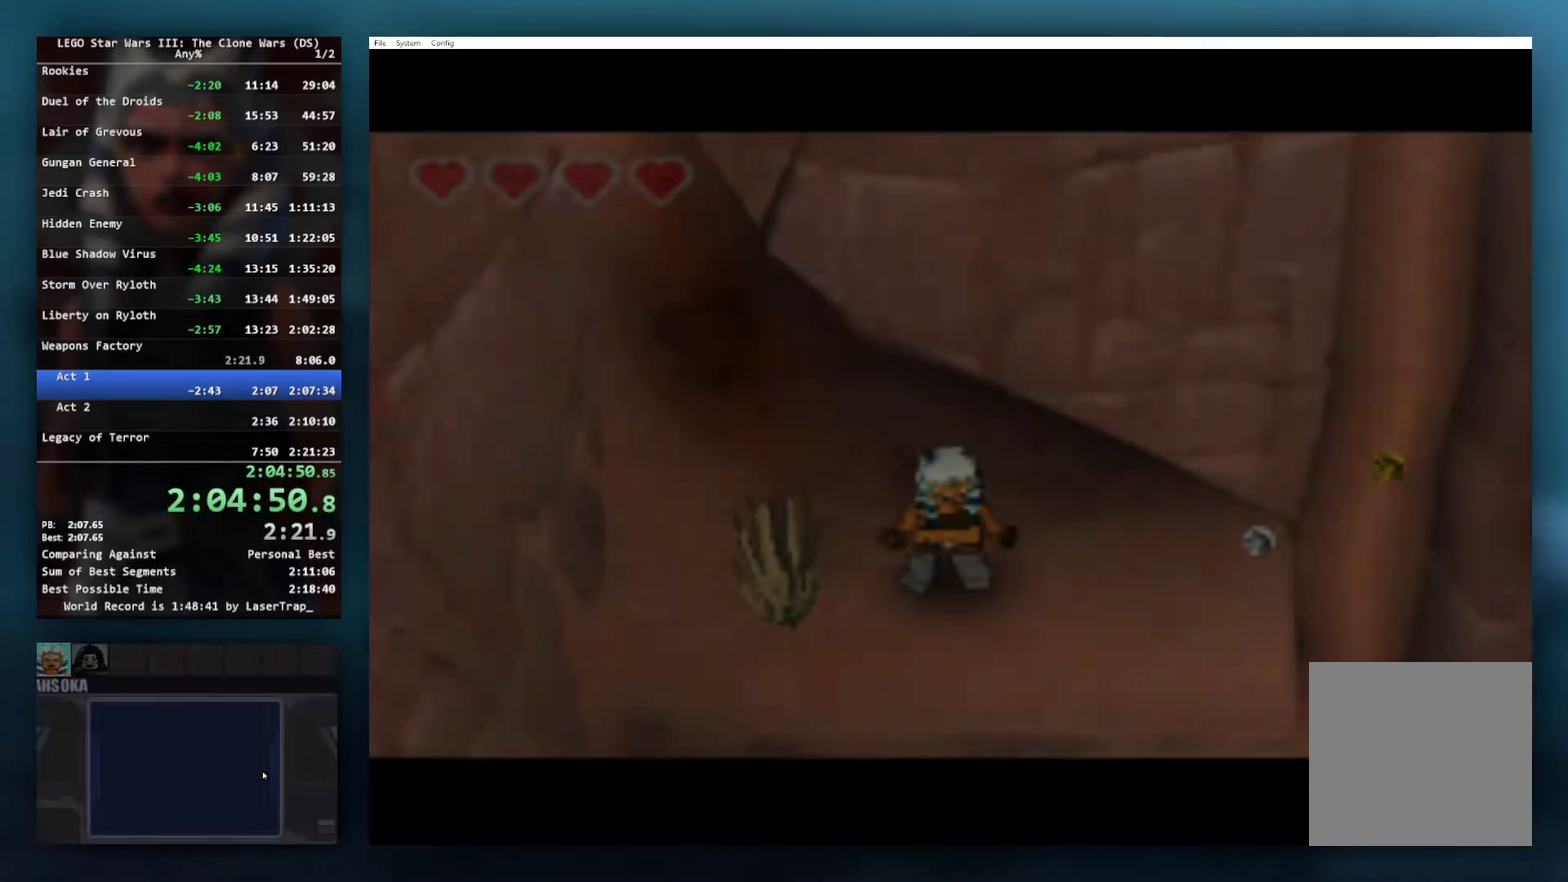
Gameplay with a controller (Xbox layout); each line is a JSON object with the inputs held at the frame after it. "events" lists button and stick changes between this image and that frame as [ms after this image, input, new state], when the widget could be followed in between.
{"buttons": [], "left_stick": "down-right", "right_stick": "center", "events": [[433, "left_stick", "down-right"]]}
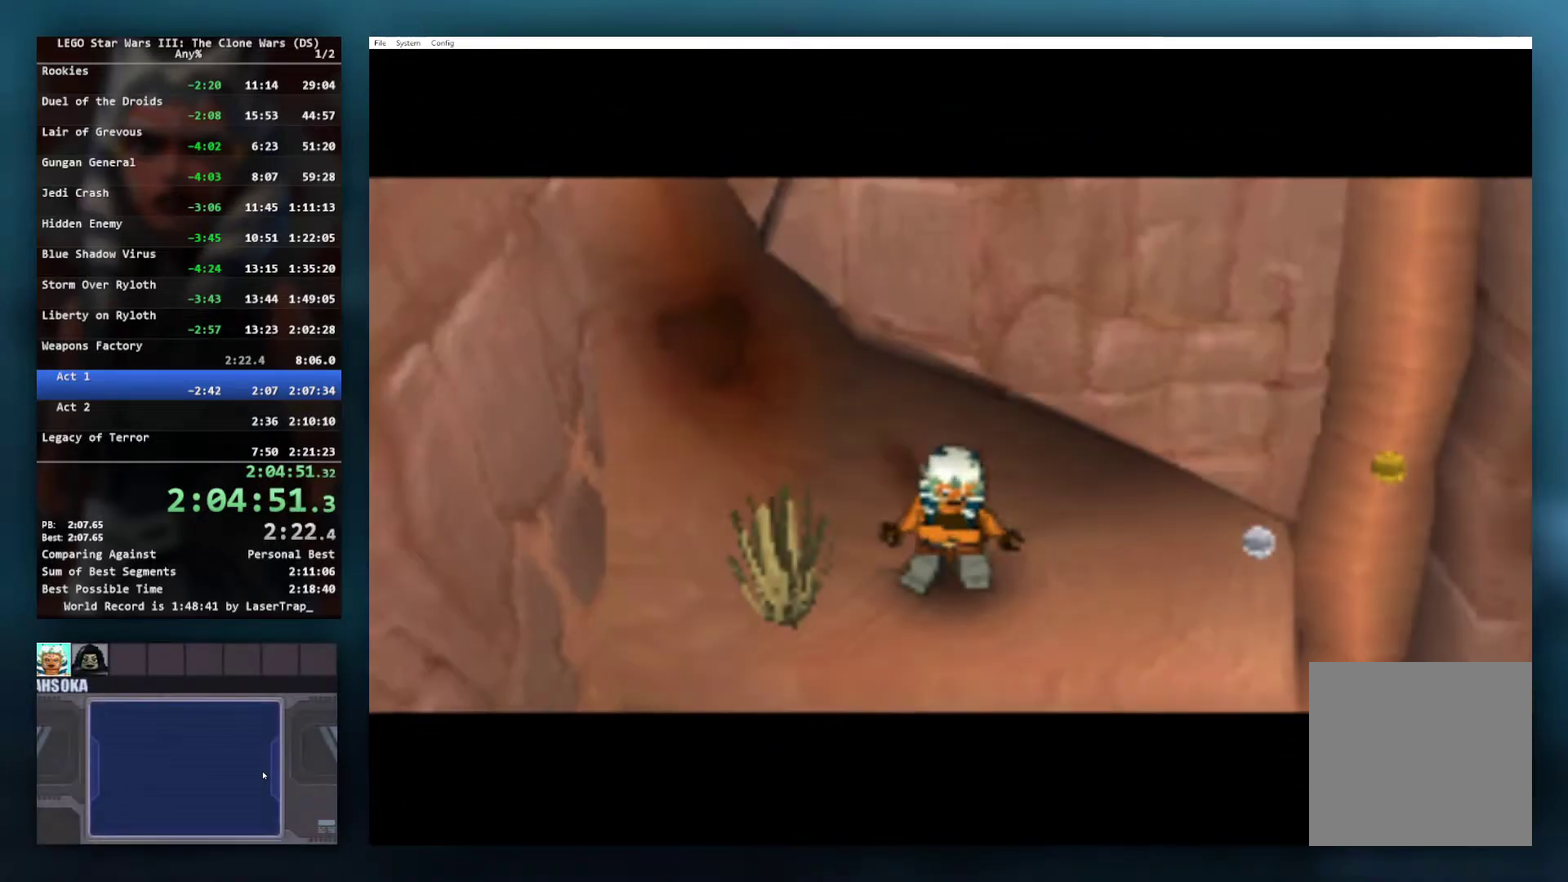
{"buttons": [], "left_stick": "down-right", "right_stick": "center", "events": []}
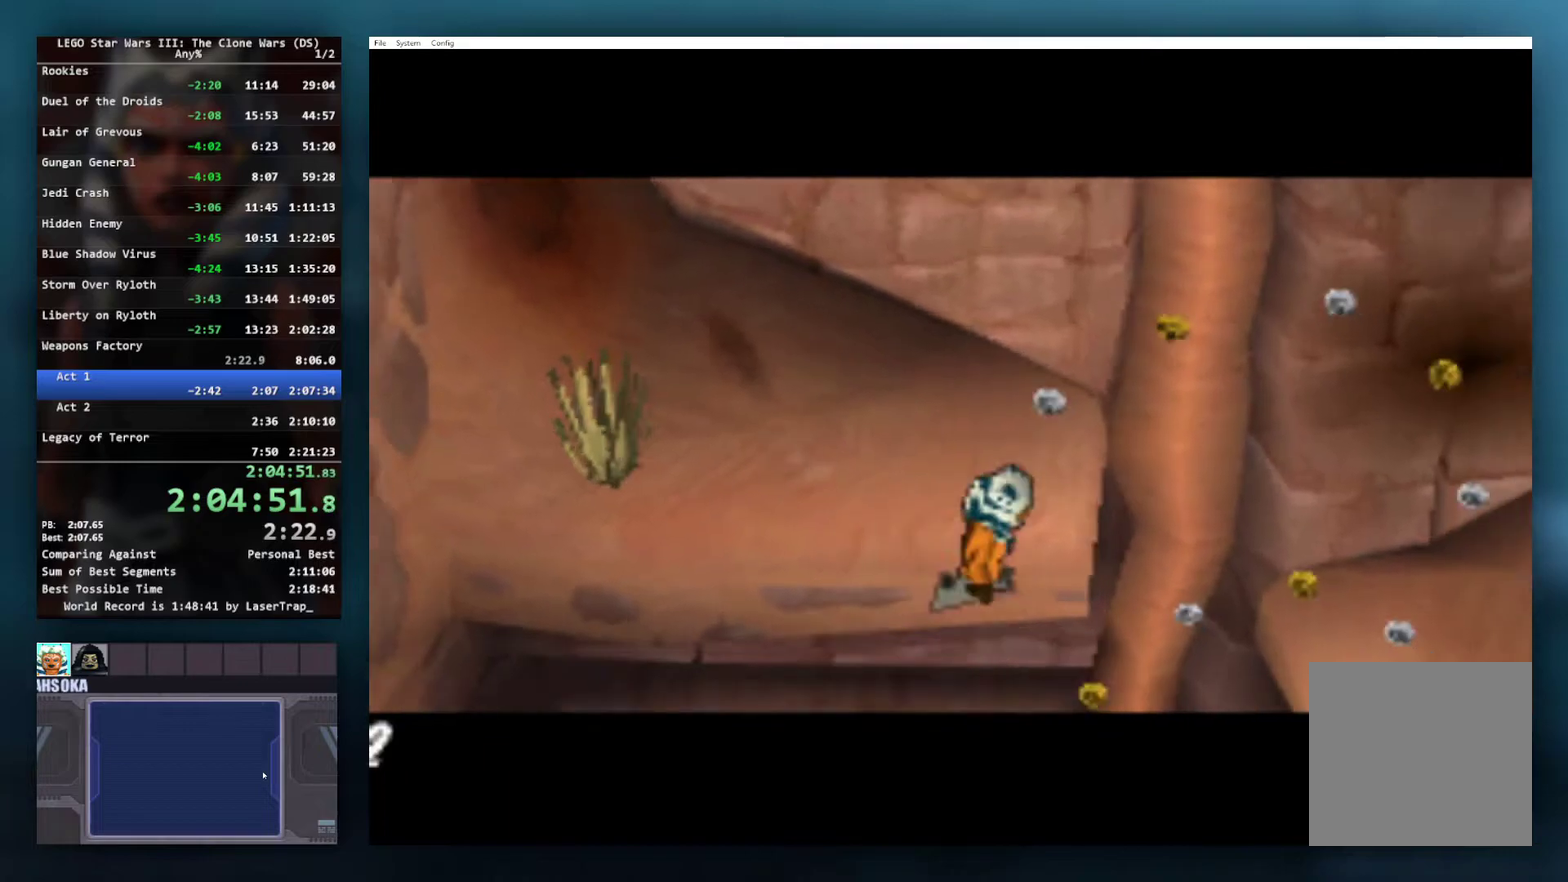
{"buttons": [], "left_stick": "down-right", "right_stick": "center", "events": []}
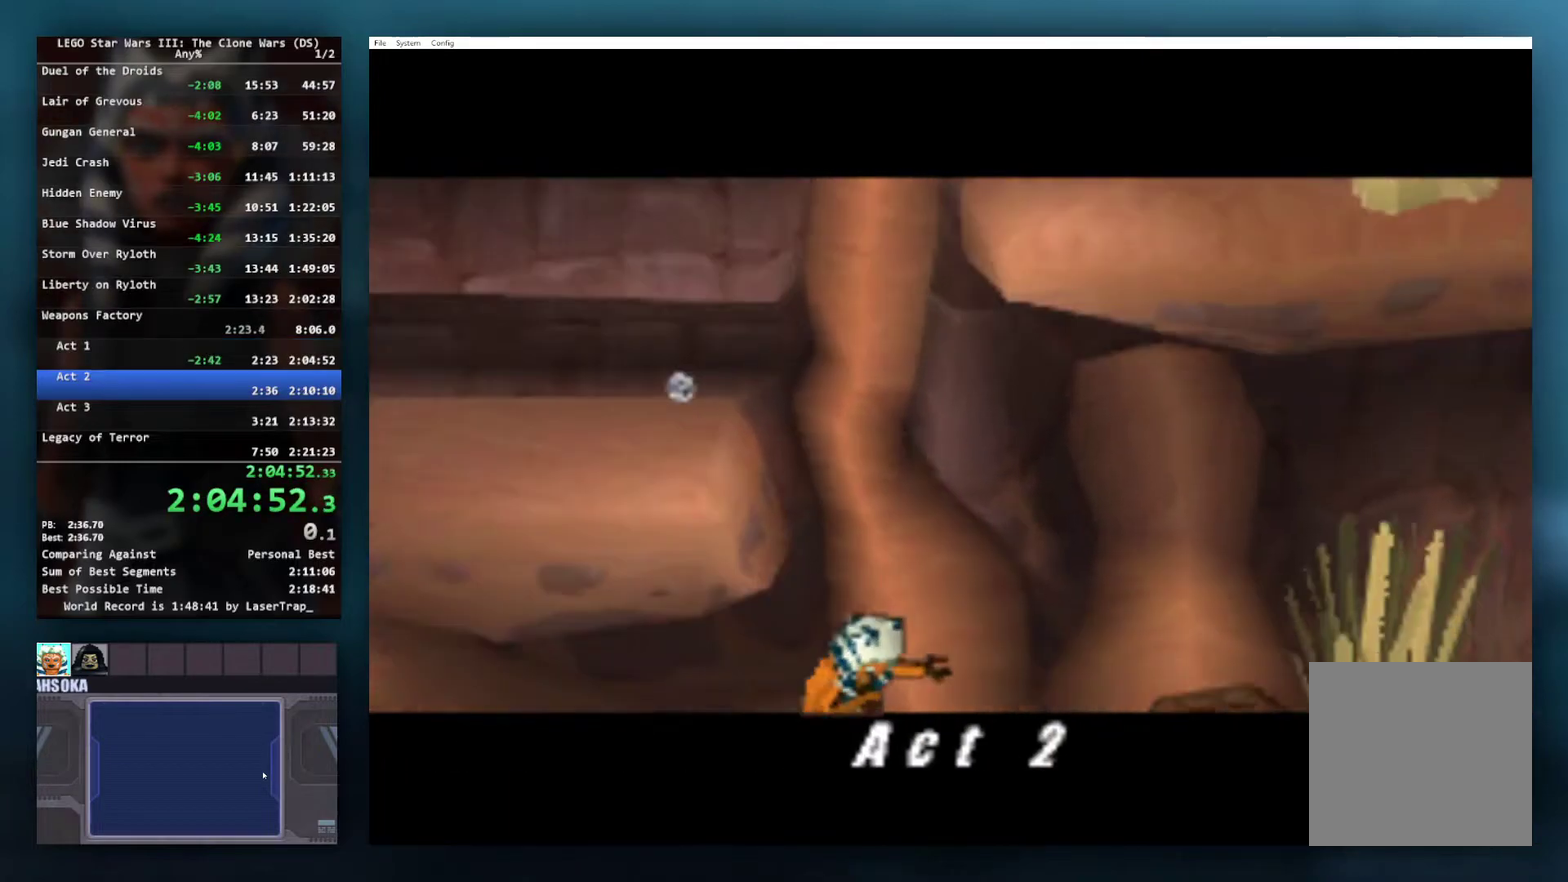
{"buttons": [], "left_stick": "down-right", "right_stick": "center", "events": []}
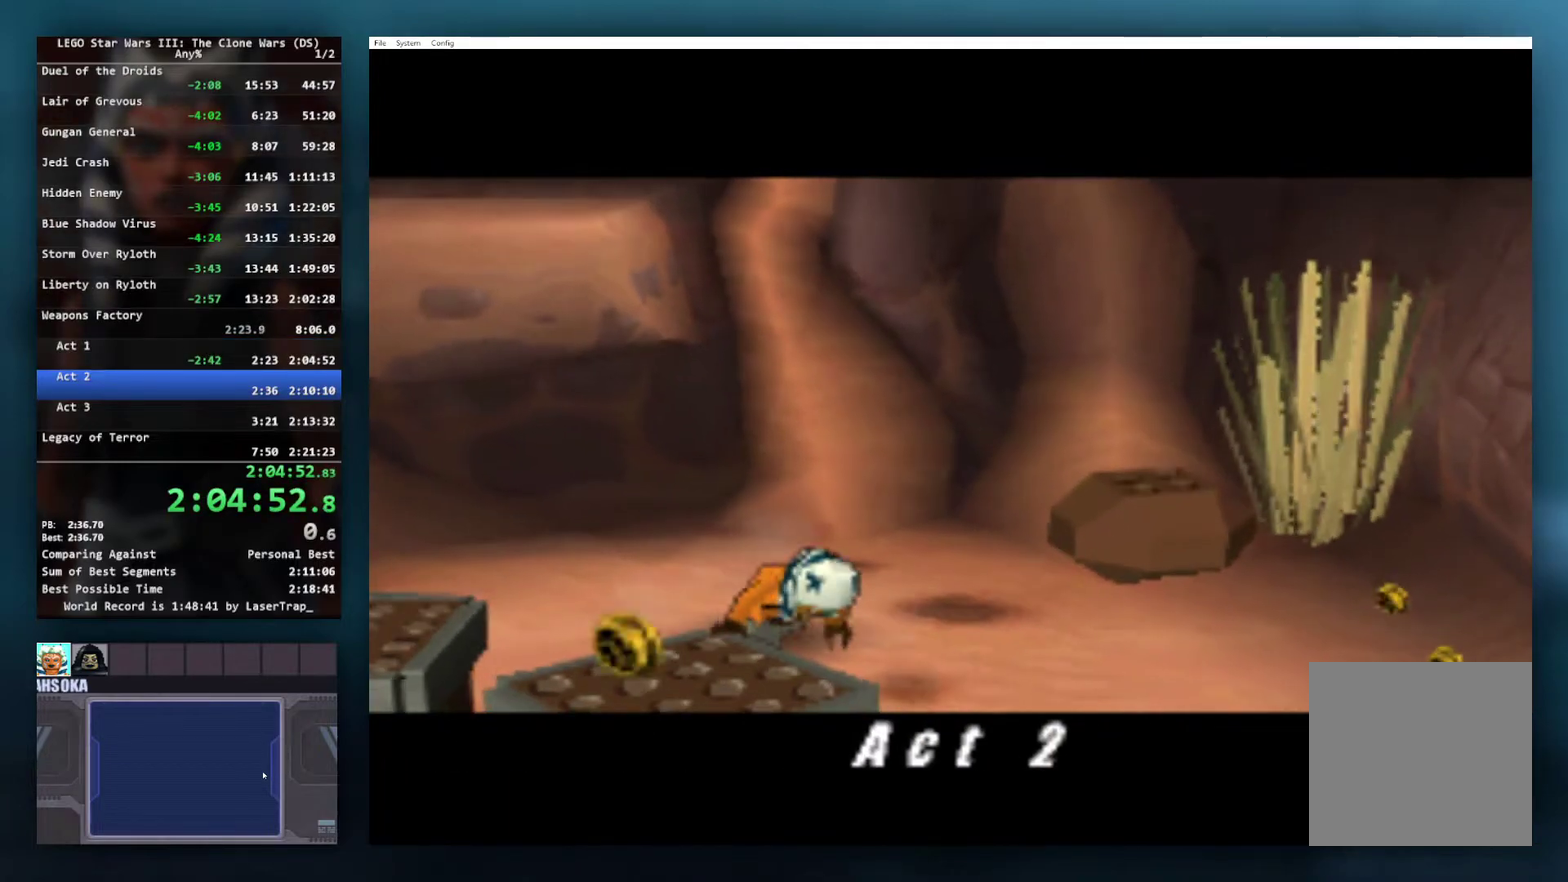
{"buttons": [], "left_stick": "down-right", "right_stick": "center", "events": [[350, "L1", "down"], [467, "L1", "up"]]}
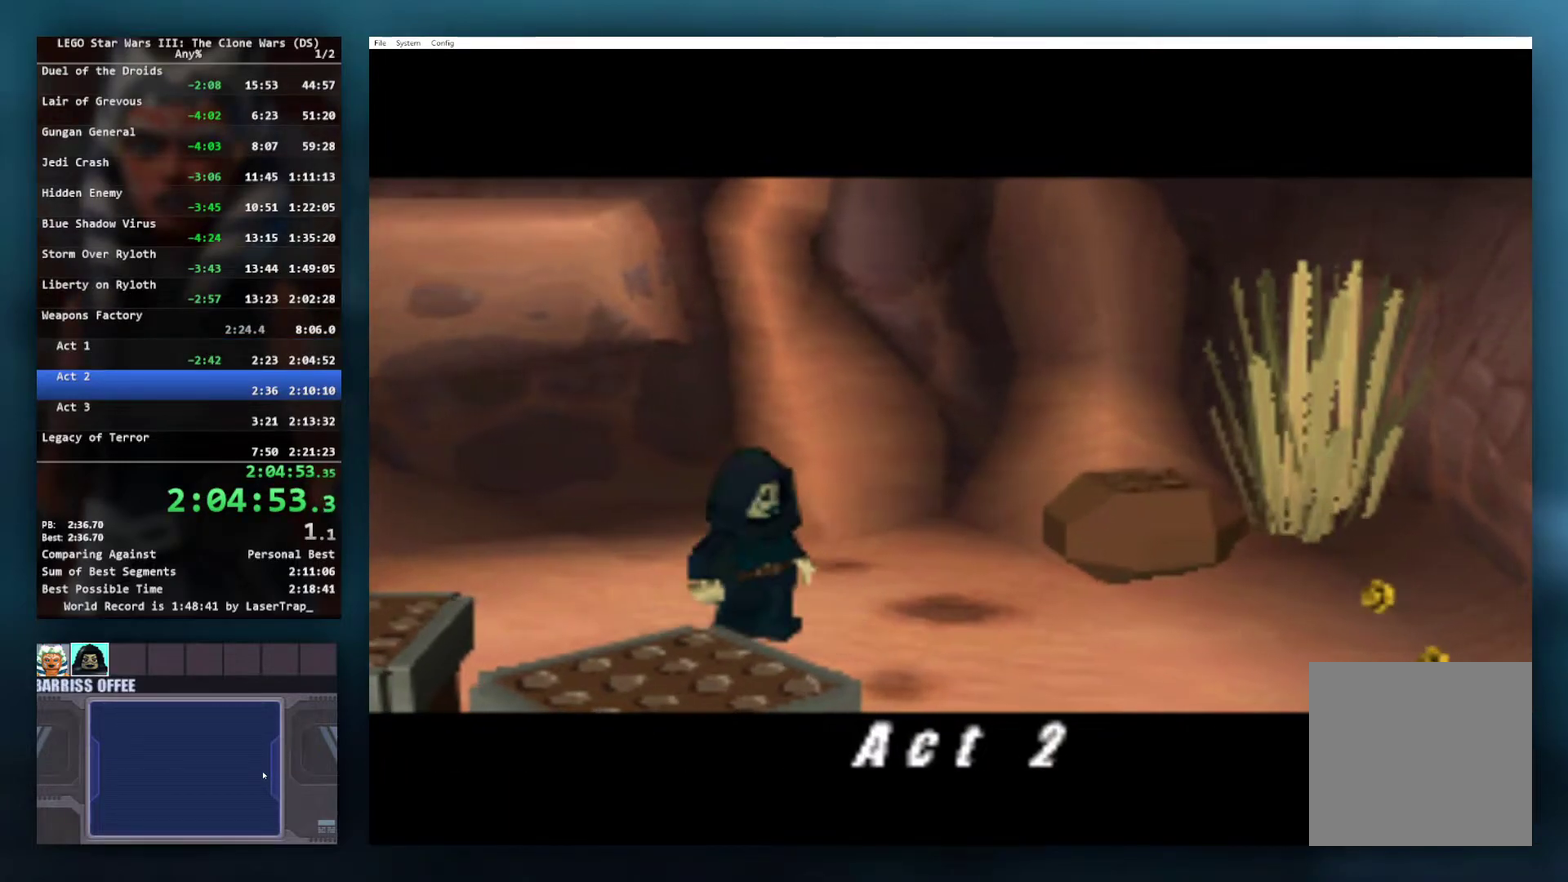
{"buttons": [], "left_stick": "down-right", "right_stick": "center", "events": []}
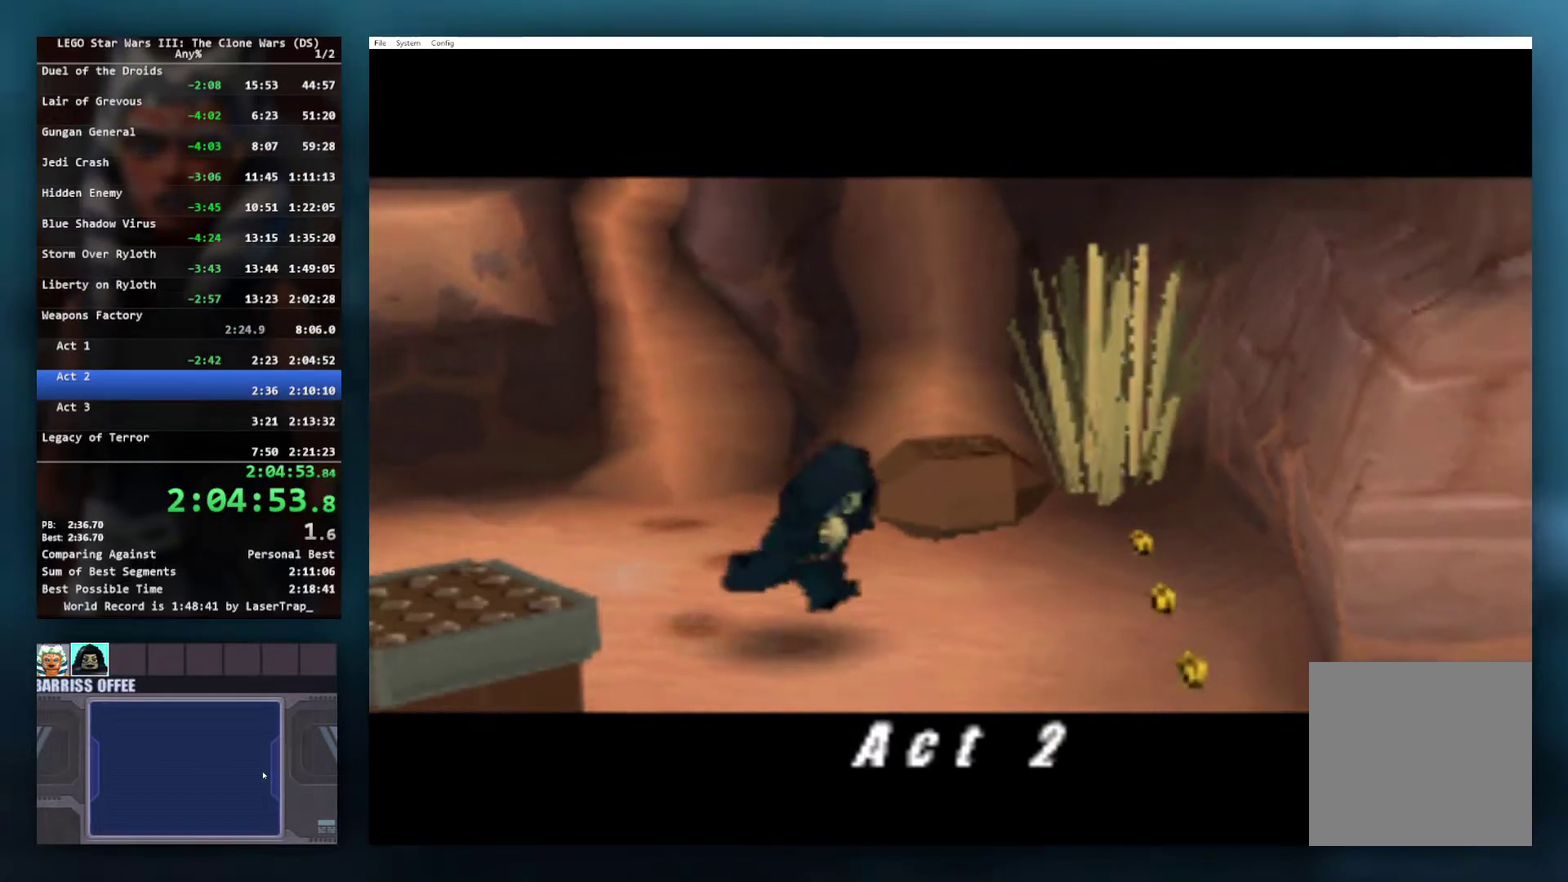
{"buttons": [], "left_stick": "down-right", "right_stick": "center", "events": [[317, "R1", "down"], [450, "R1", "up"]]}
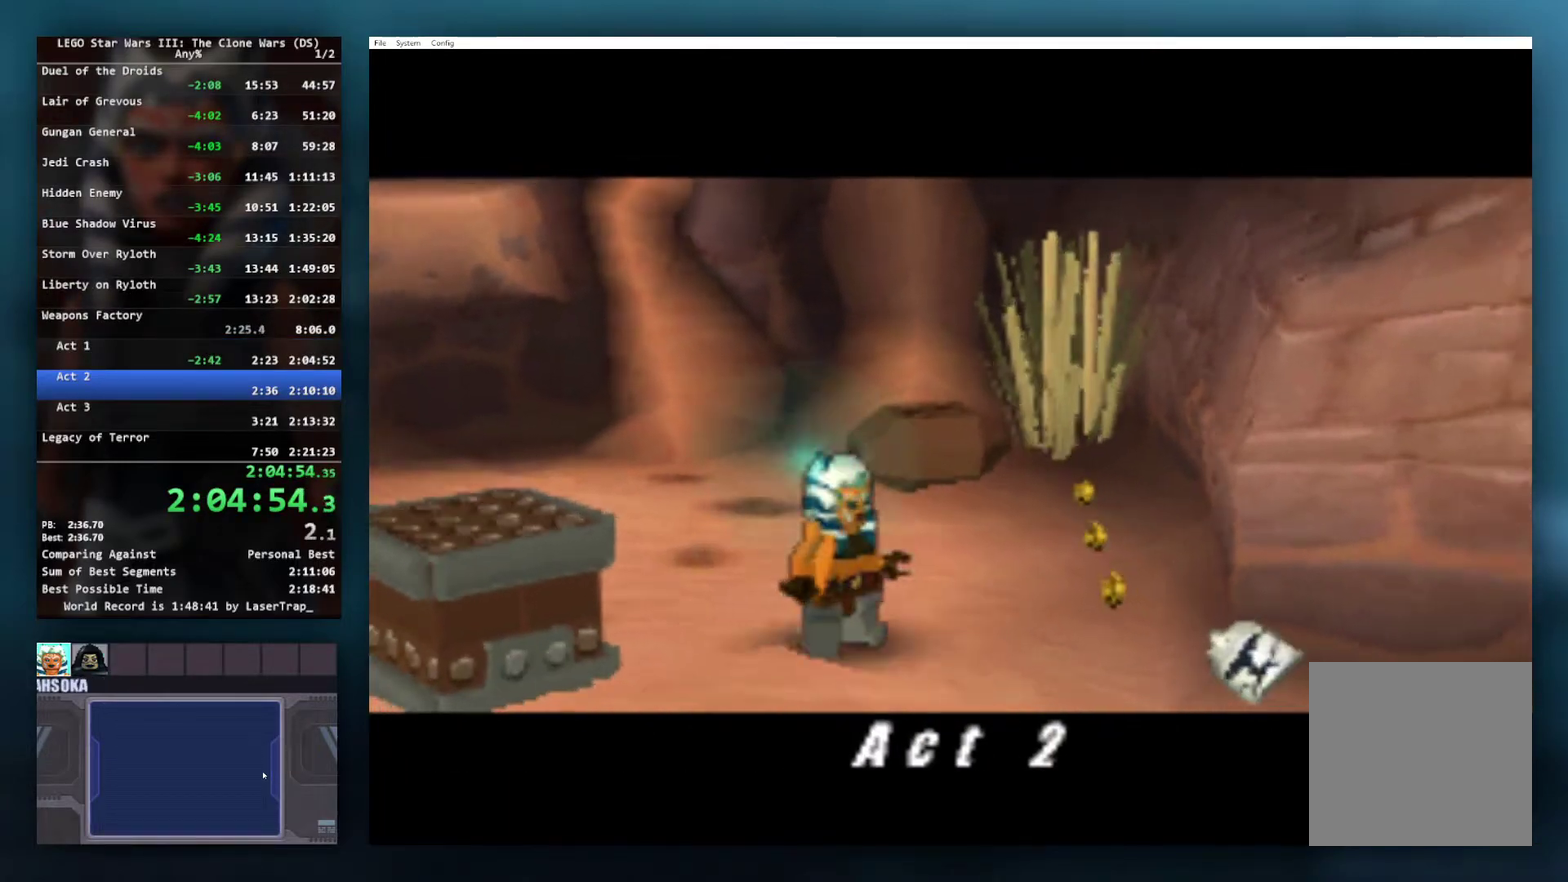
{"buttons": ["A"], "left_stick": "down-right", "right_stick": "center", "events": [[300, "A", "down"]]}
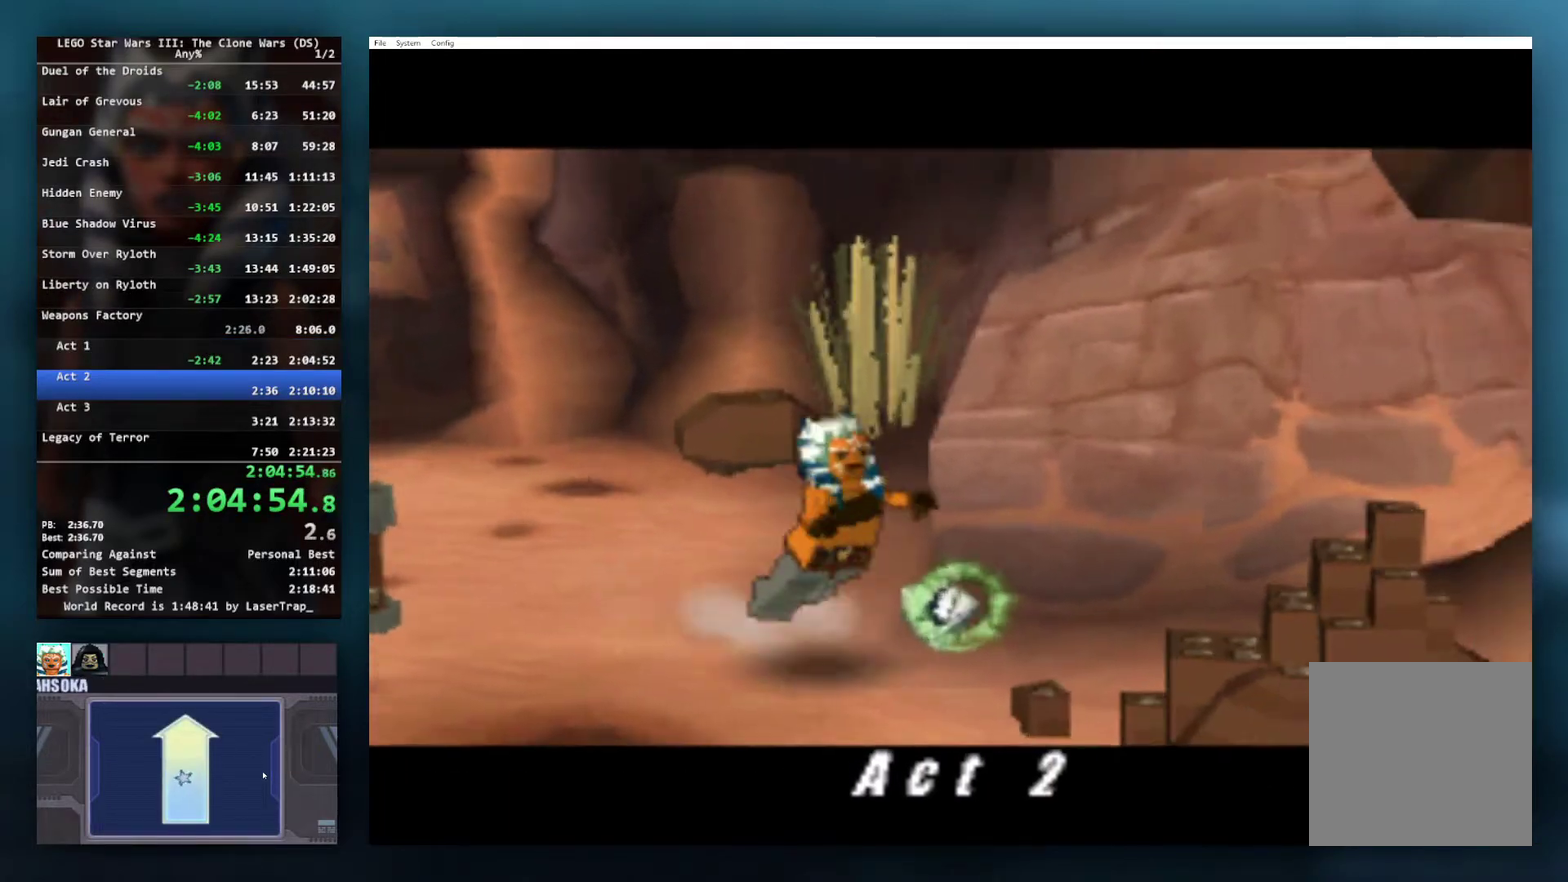
{"buttons": ["X", "R1"], "left_stick": "down-right", "right_stick": "center", "events": [[100, "A", "up"], [250, "X", "down"], [433, "R1", "down"]]}
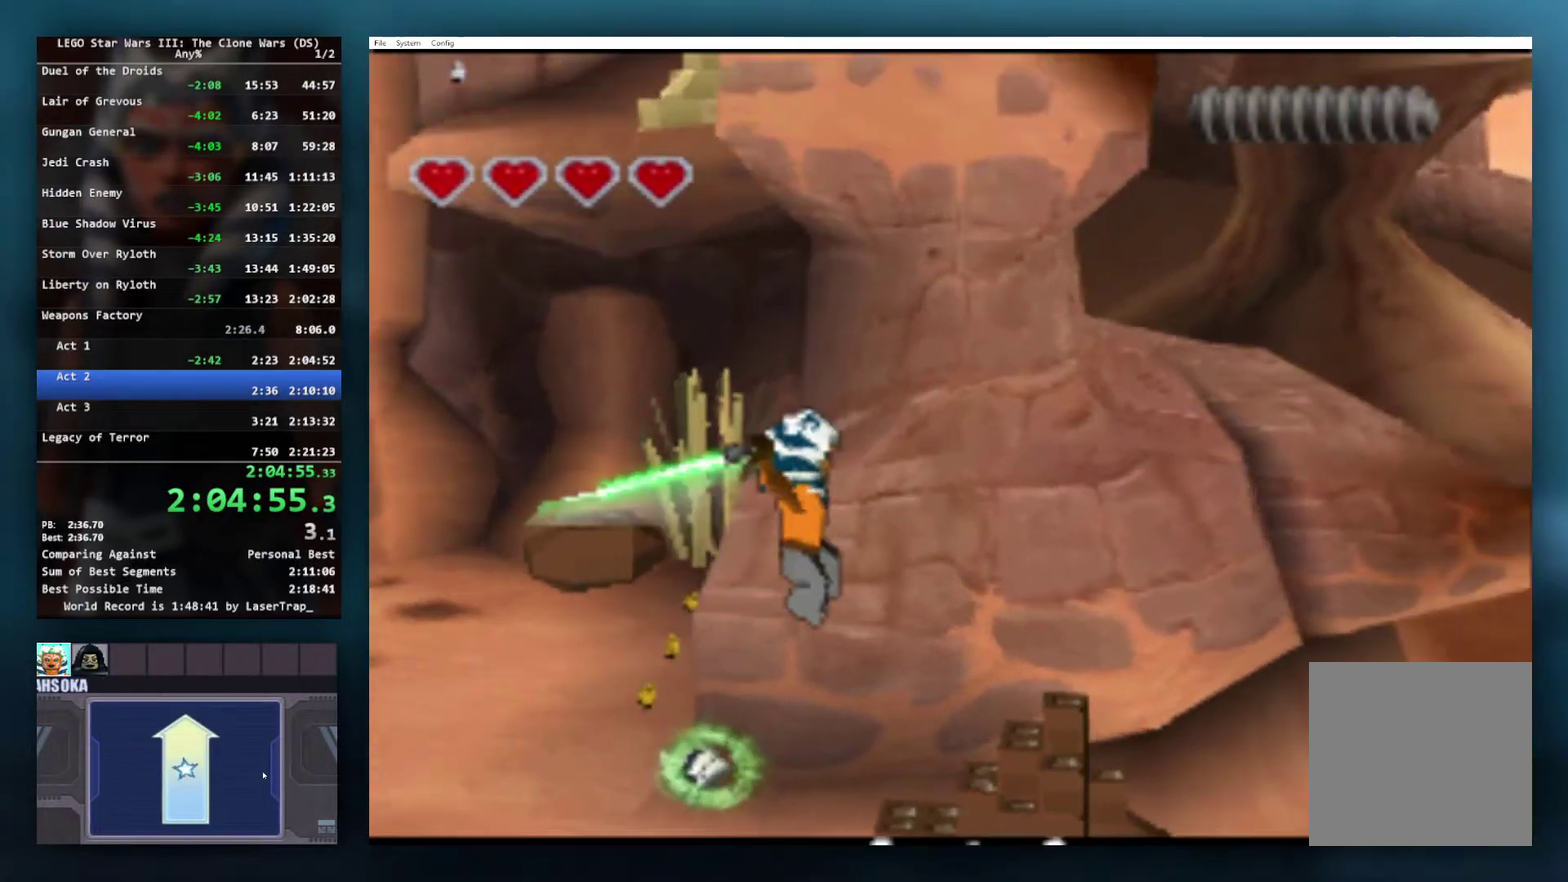
{"buttons": [], "left_stick": "down-right", "right_stick": "center", "events": [[67, "X", "up"], [100, "R1", "up"]]}
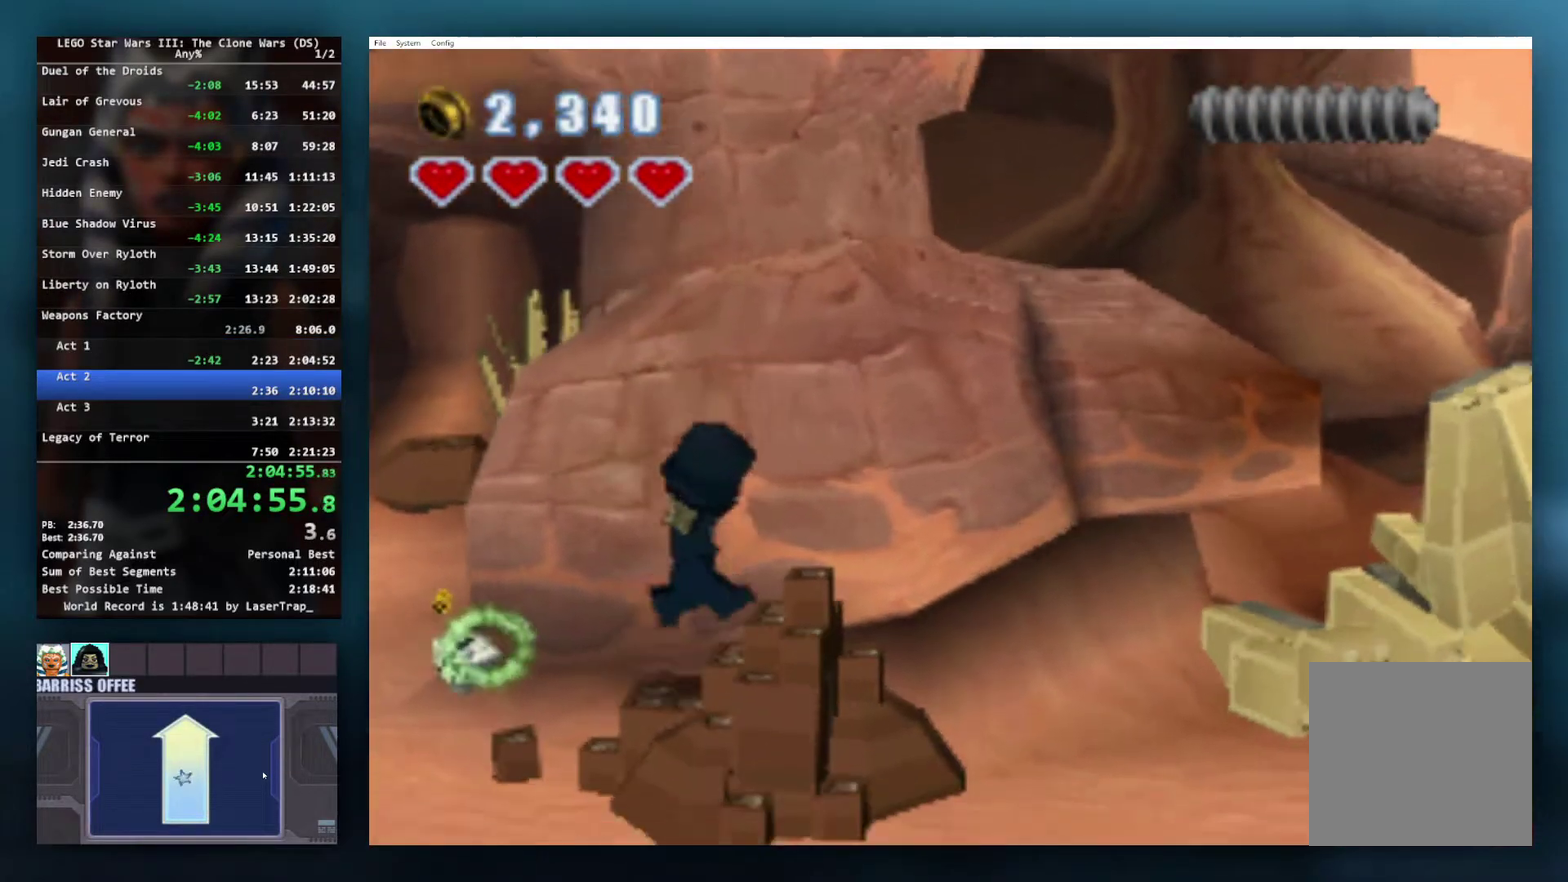
{"buttons": [], "left_stick": "down-right", "right_stick": "center", "events": []}
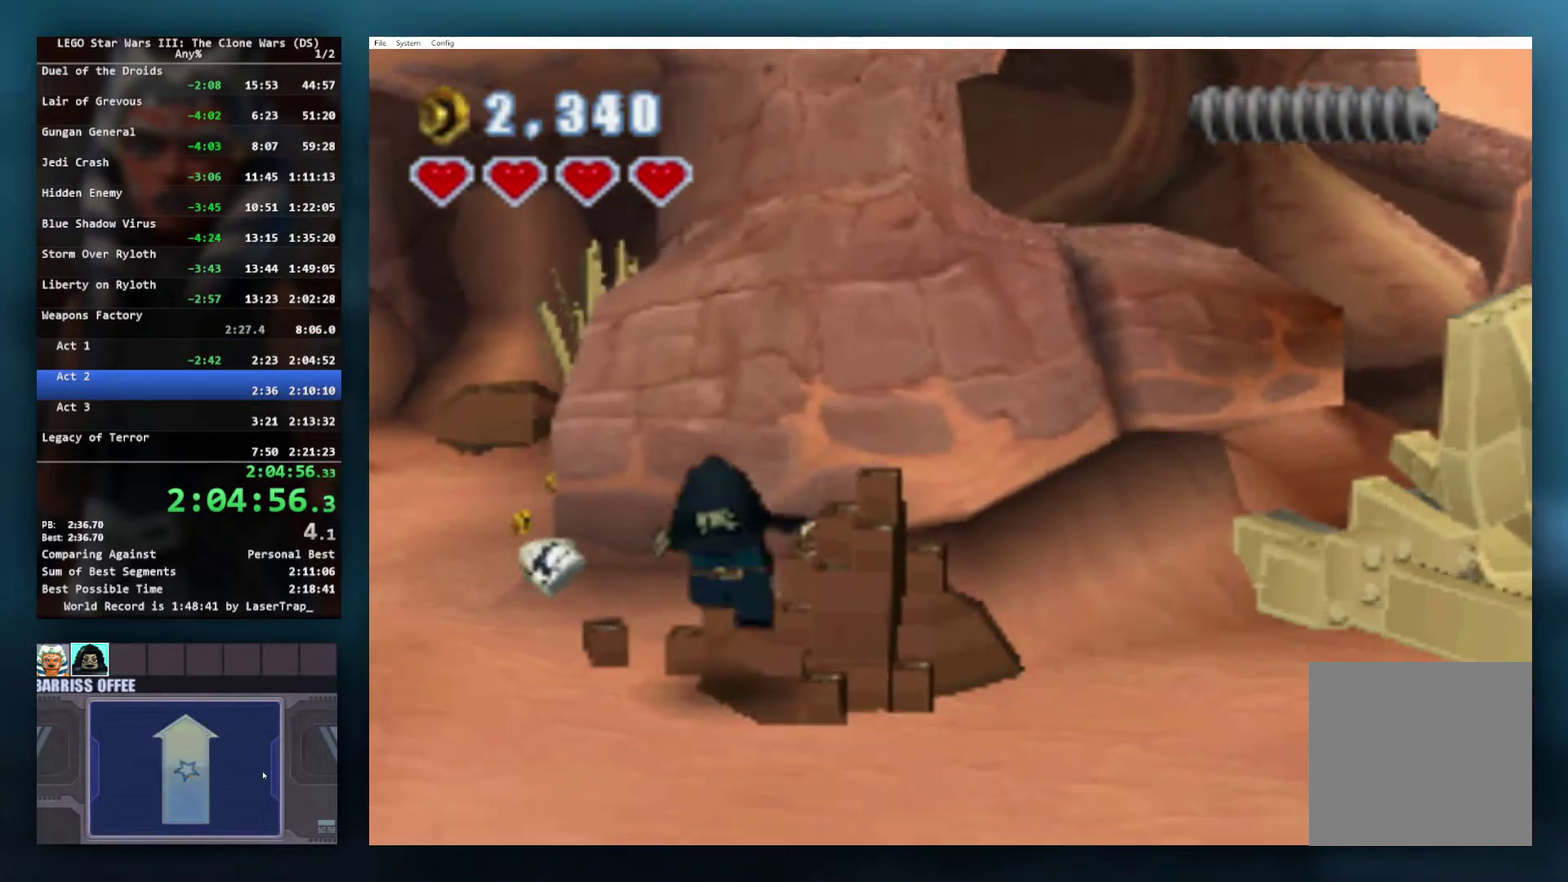
{"buttons": [], "left_stick": "right", "right_stick": "center", "events": [[300, "left_stick", "right"]]}
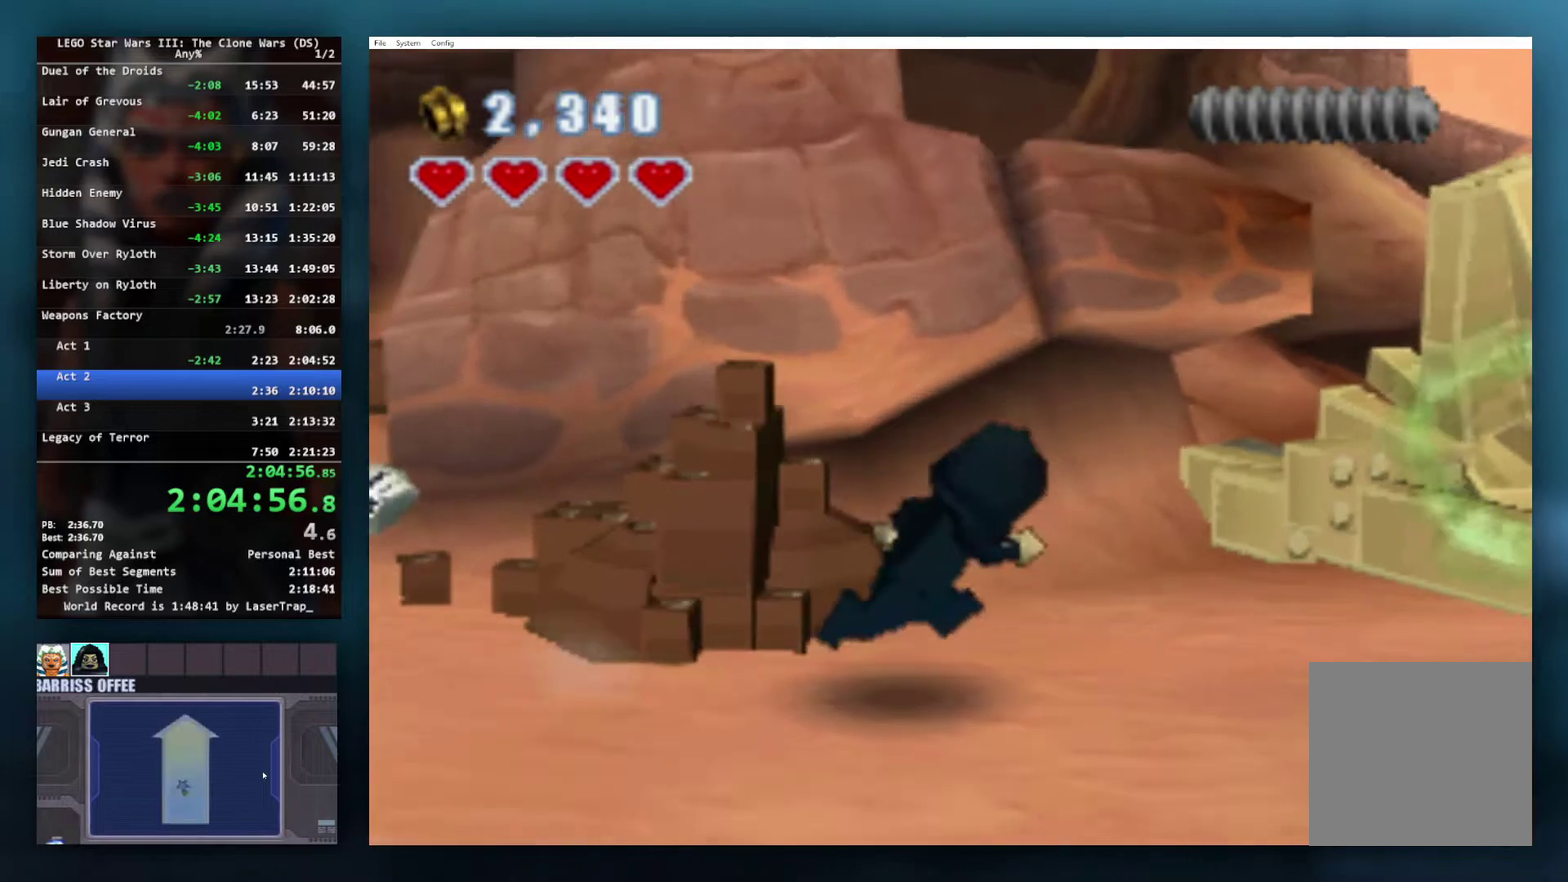
{"buttons": ["B"], "left_stick": "center", "right_stick": "center", "events": [[217, "B", "down"], [267, "left_stick", "center"]]}
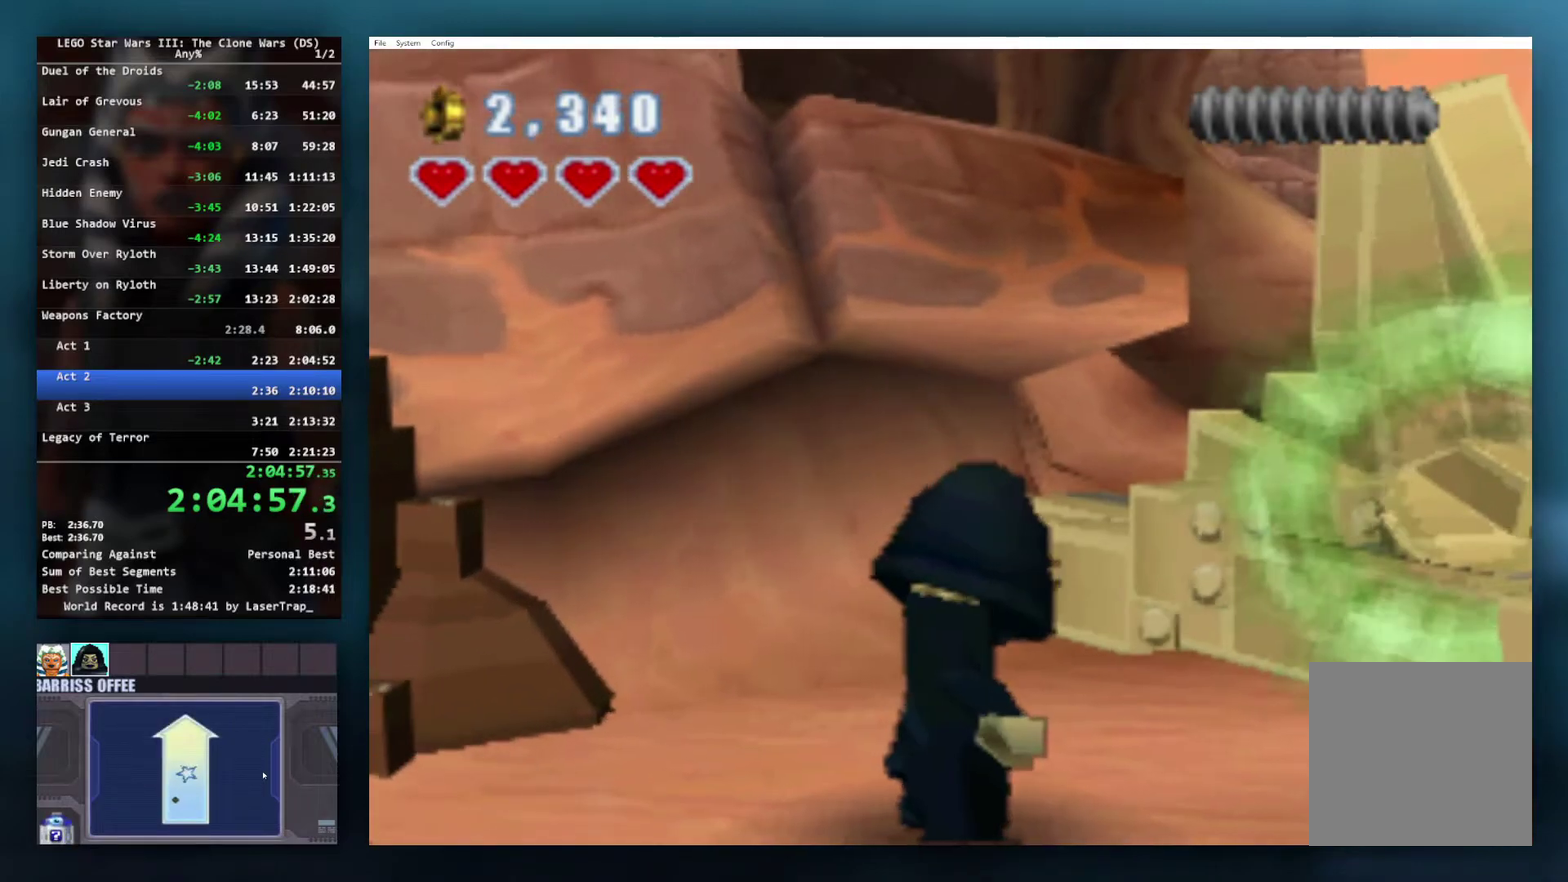
{"buttons": ["B"], "left_stick": "center", "right_stick": "center", "events": []}
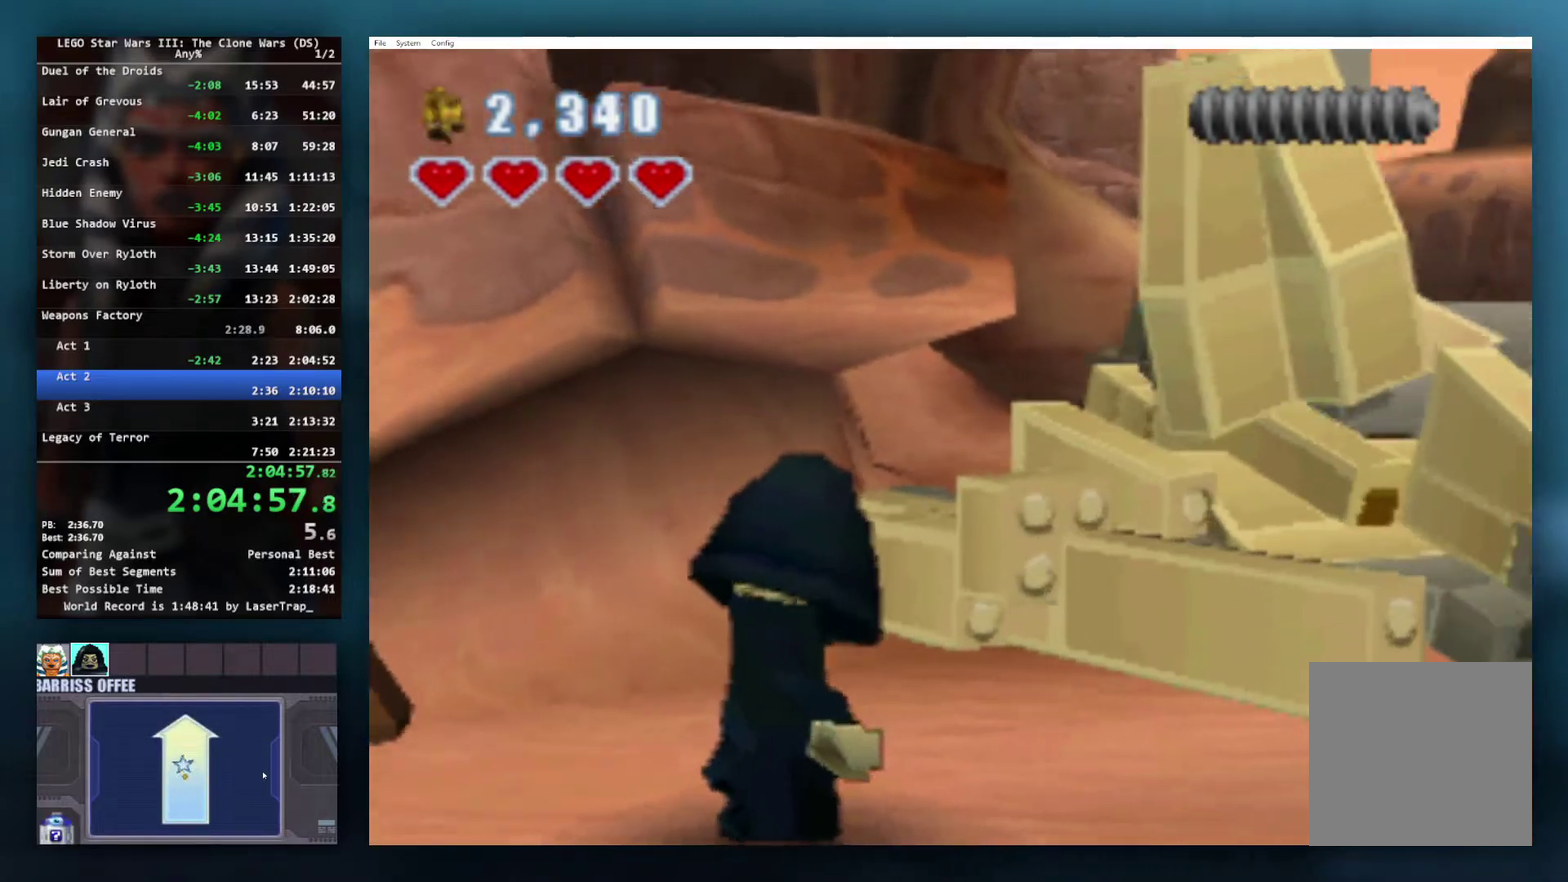
{"buttons": ["B"], "left_stick": "up-right", "right_stick": "center", "events": [[417, "left_stick", "up-right"]]}
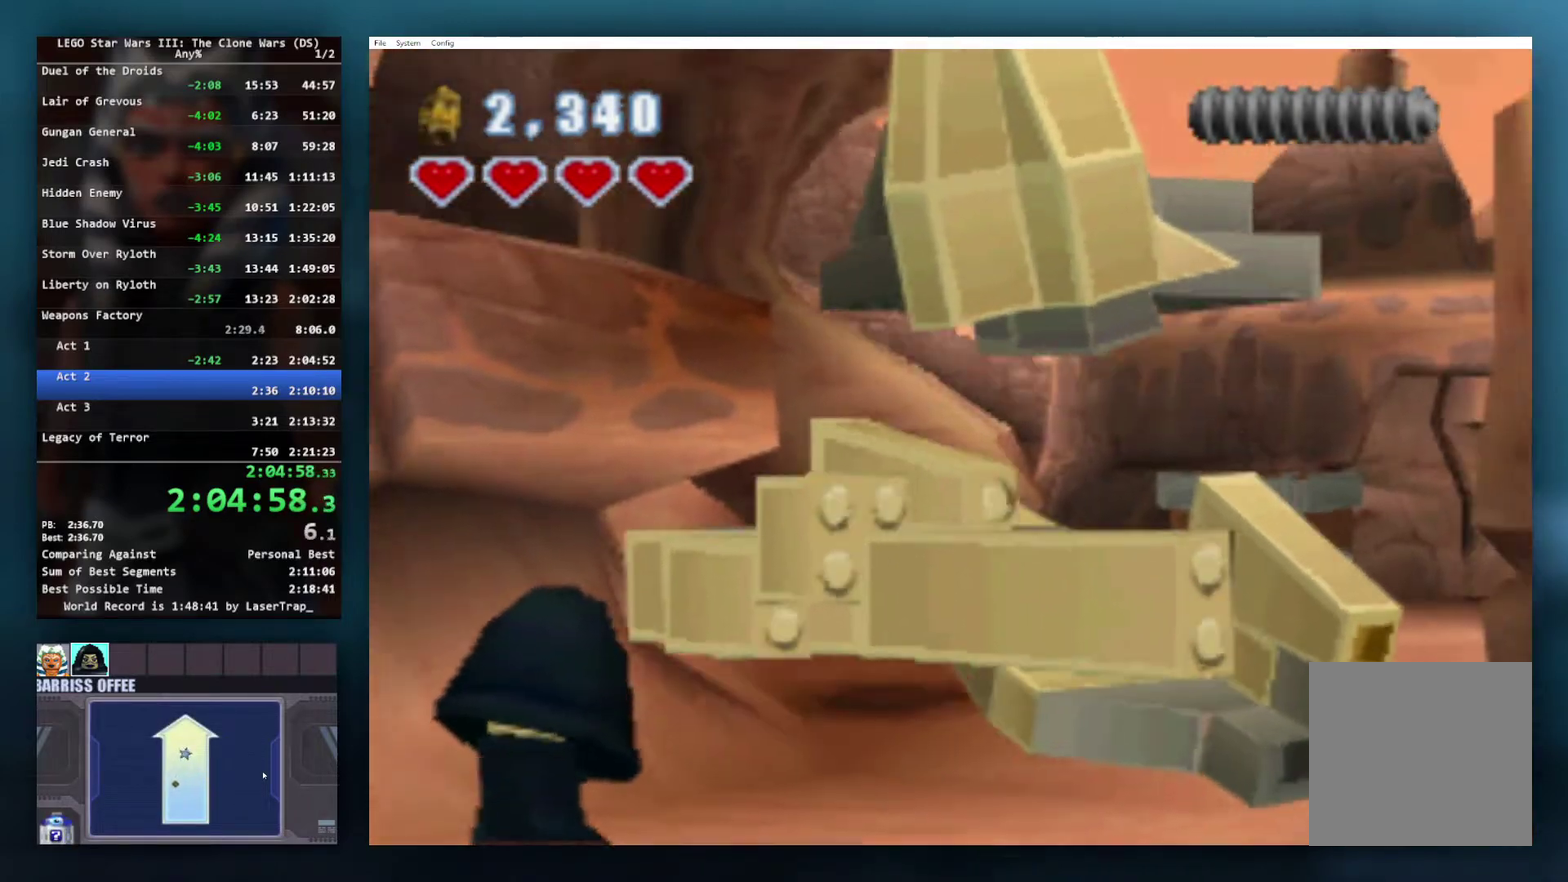
{"buttons": ["B"], "left_stick": "up-right", "right_stick": "center", "events": [[317, "left_stick", "center"], [500, "left_stick", "up-right"]]}
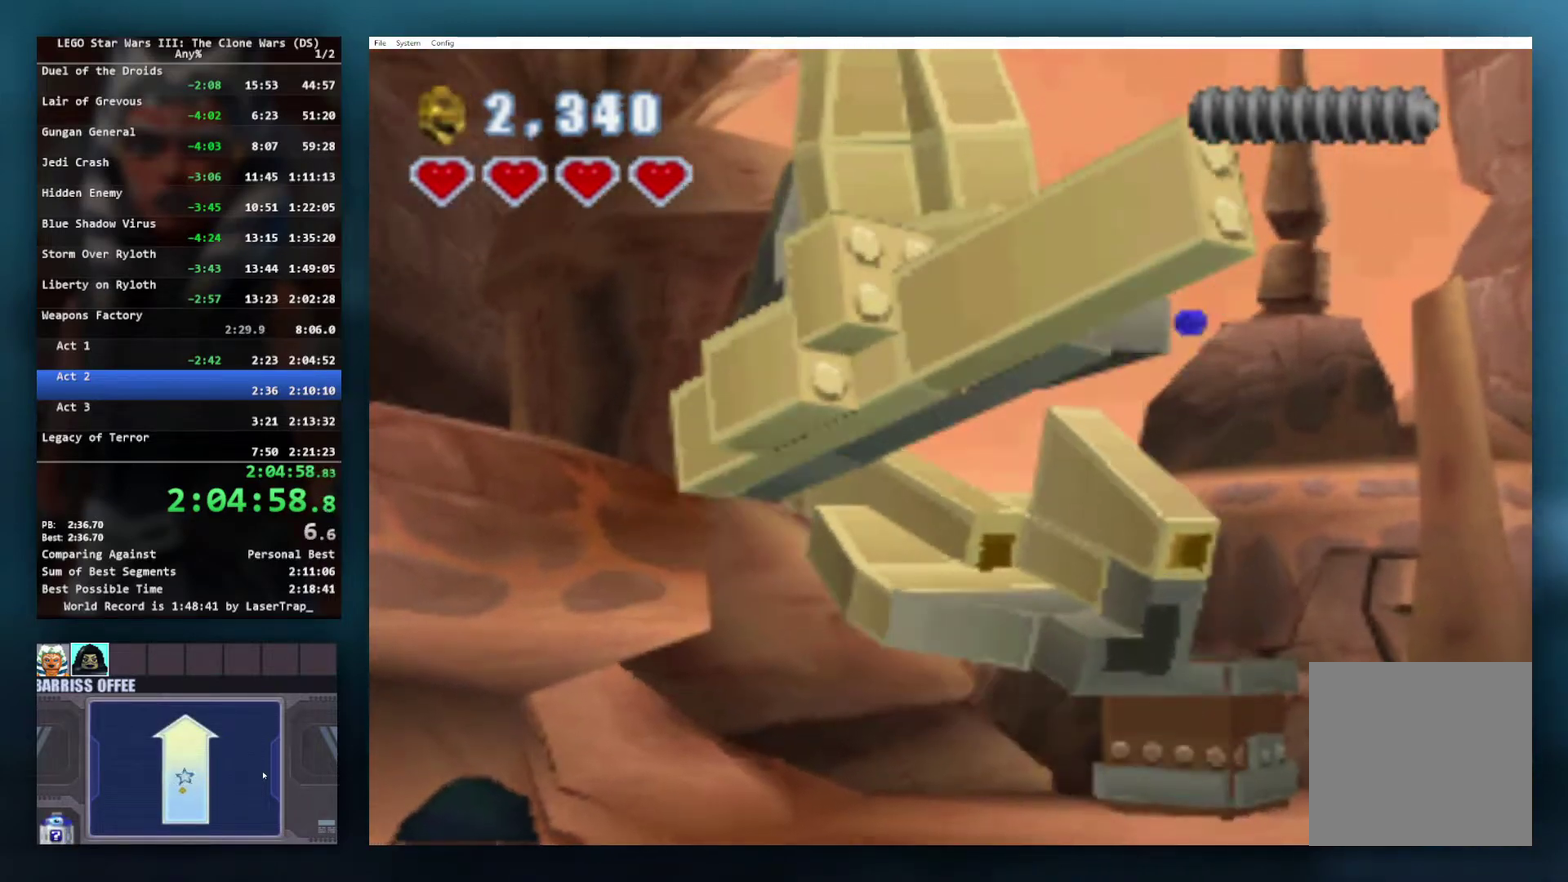
{"buttons": ["B"], "left_stick": "up-right", "right_stick": "center", "events": []}
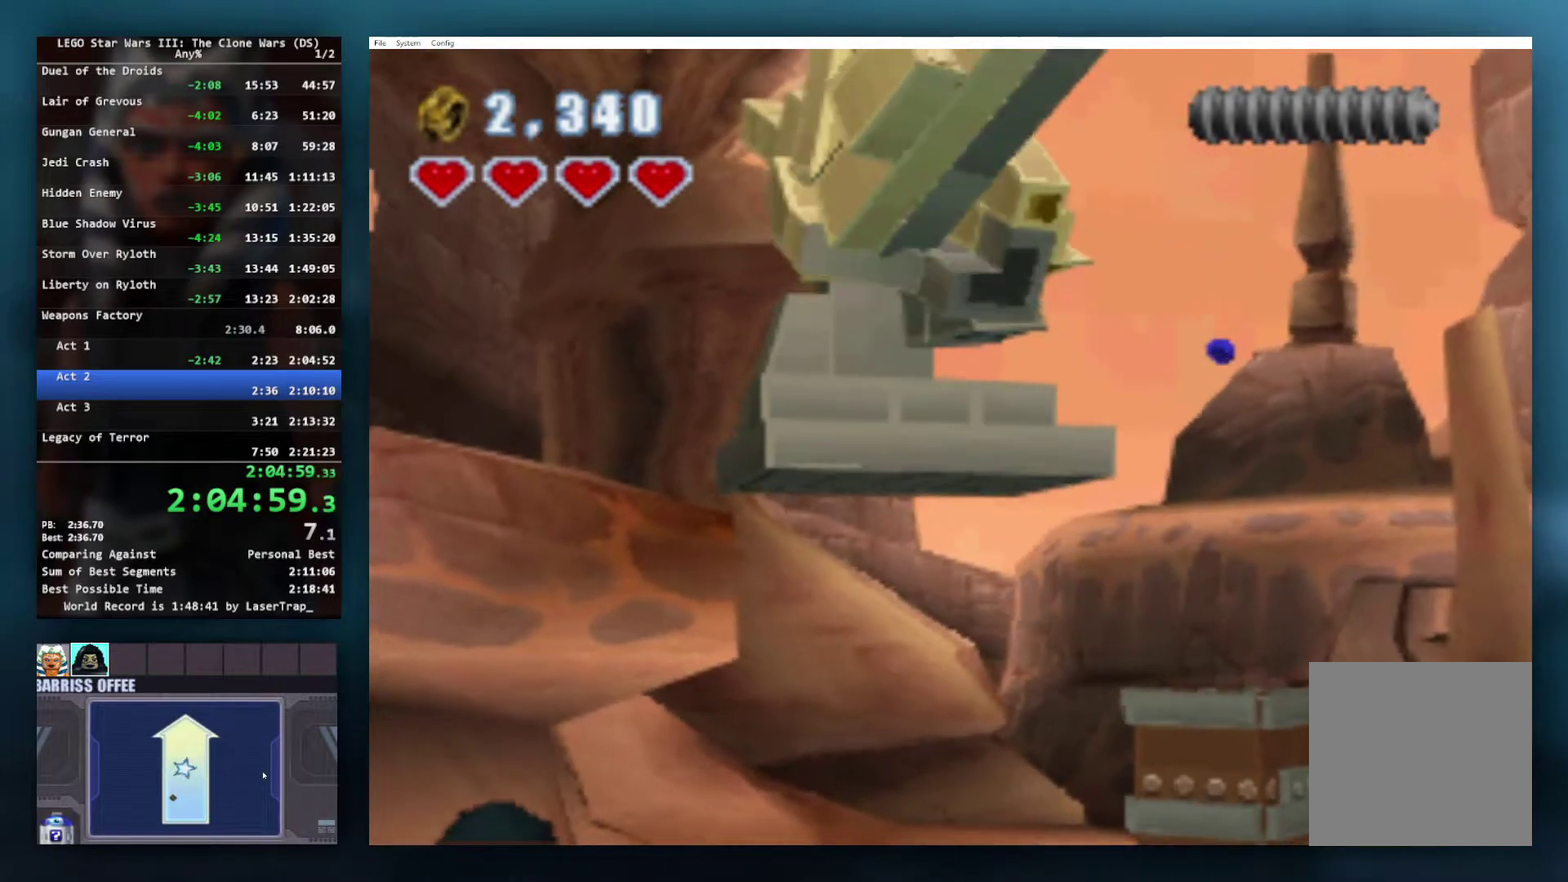
{"buttons": ["B"], "left_stick": "up-right", "right_stick": "center", "events": []}
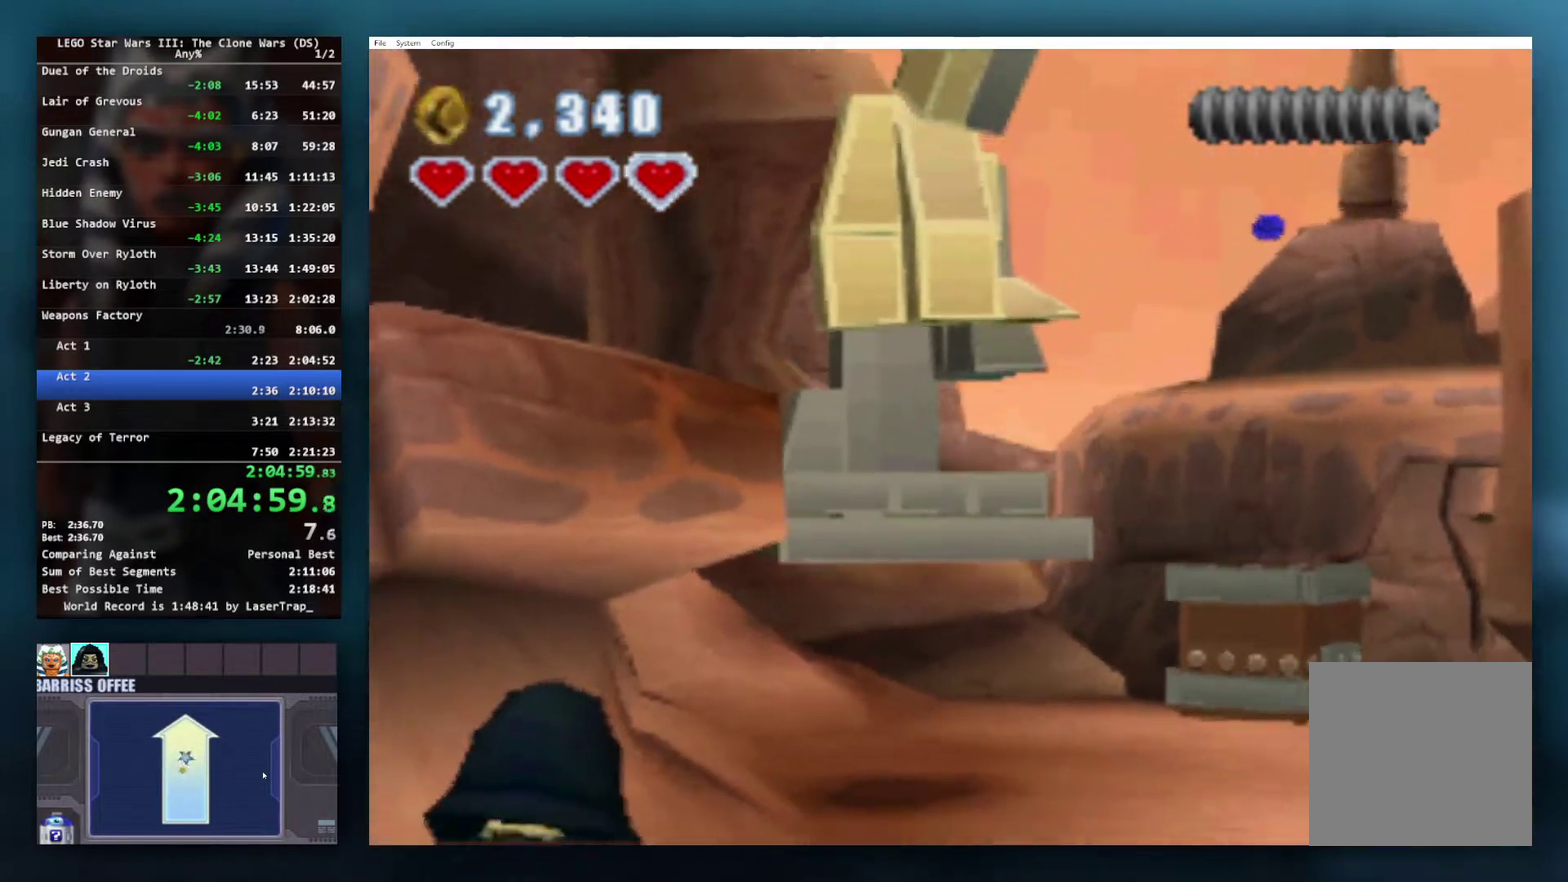
{"buttons": ["B"], "left_stick": "up-right", "right_stick": "center", "events": []}
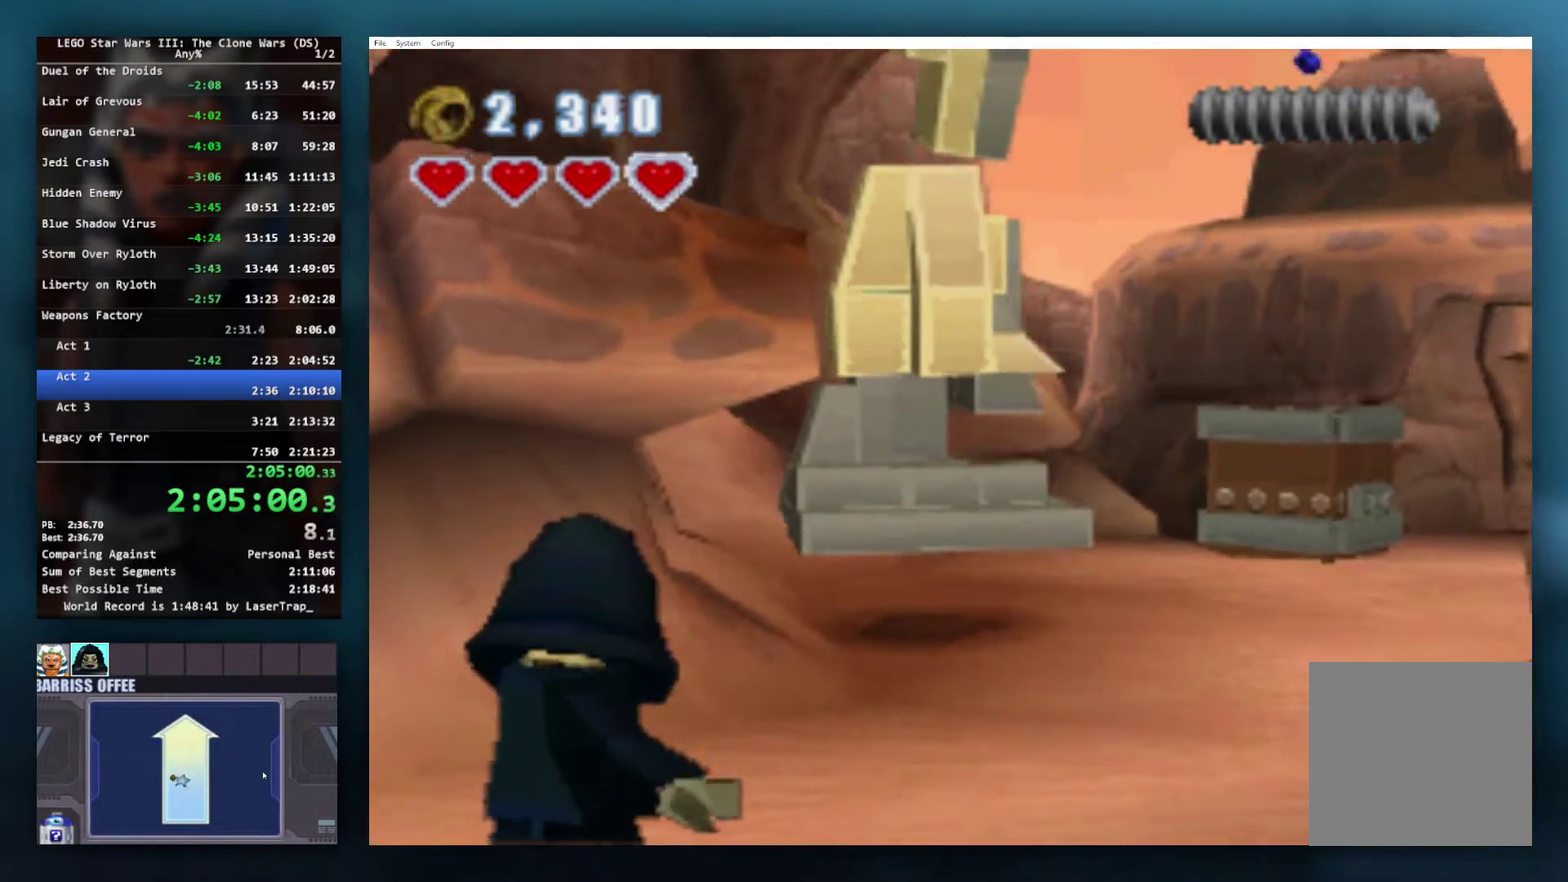
{"buttons": ["B"], "left_stick": "up-right", "right_stick": "center", "events": []}
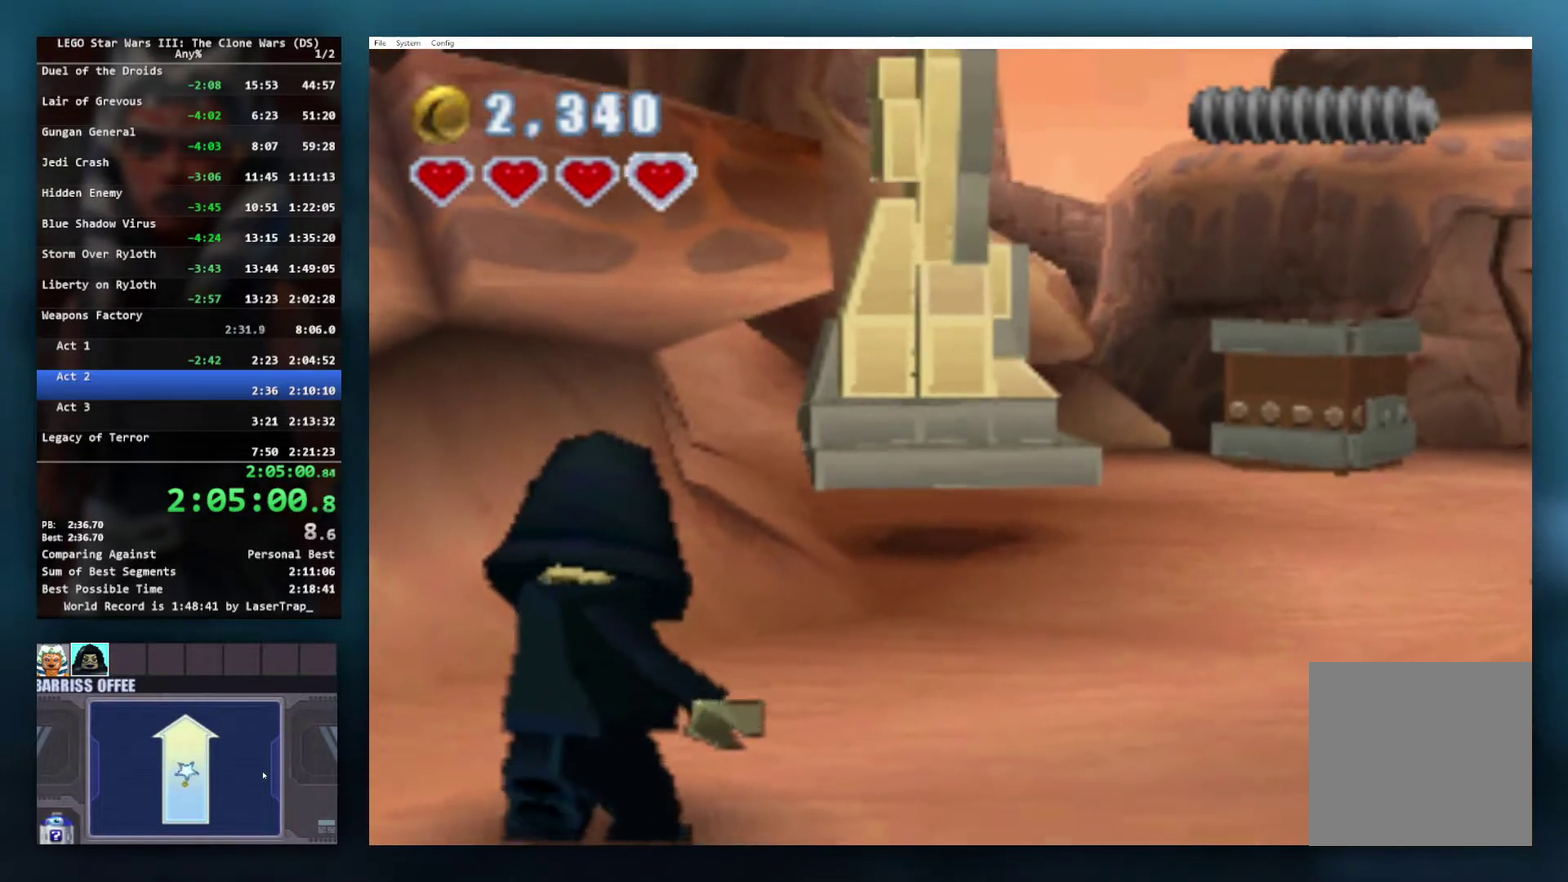
{"buttons": ["B"], "left_stick": "up-right", "right_stick": "center", "events": []}
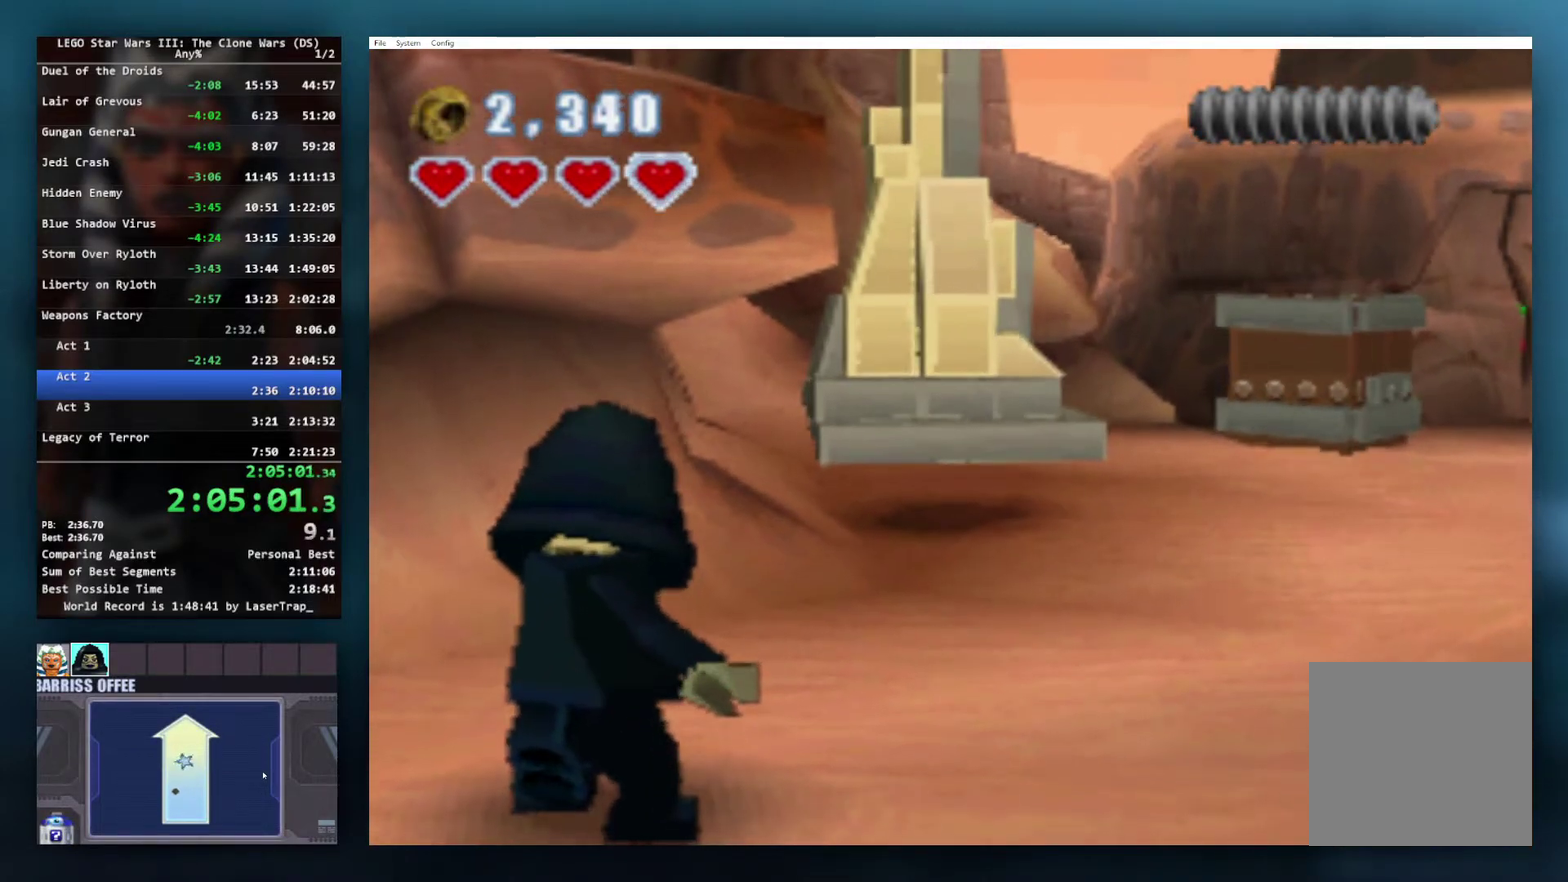
{"buttons": ["B"], "left_stick": "up-right", "right_stick": "center", "events": []}